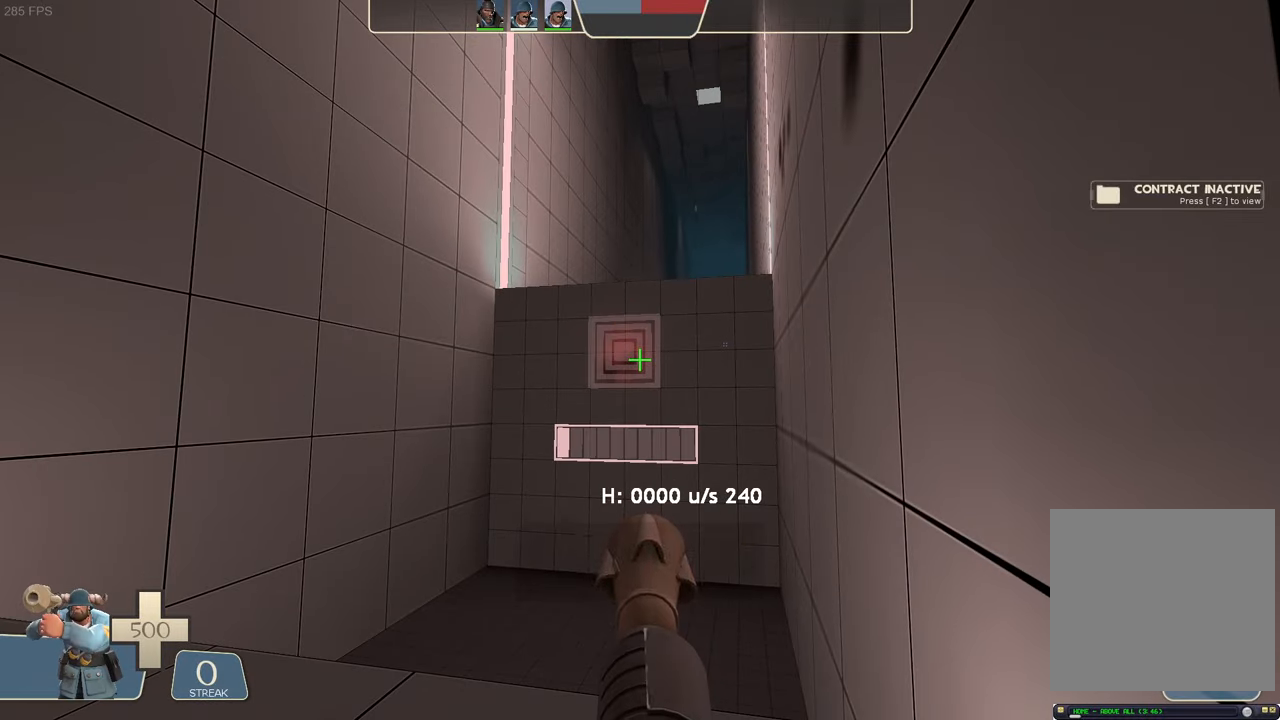
Gameplay with a controller (Xbox layout); each line is a JSON object with the inputs held at the frame after it (dt_ms = milliseconds from this image to that frame). "events" lists button and stick changes between this image and that frame as [ms after this image, input, new state], when the widget could be followed in between. Not read: L3 R3.
{"dt_ms": 500, "buttons": [], "left_stick": "center", "right_stick": "center", "events": []}
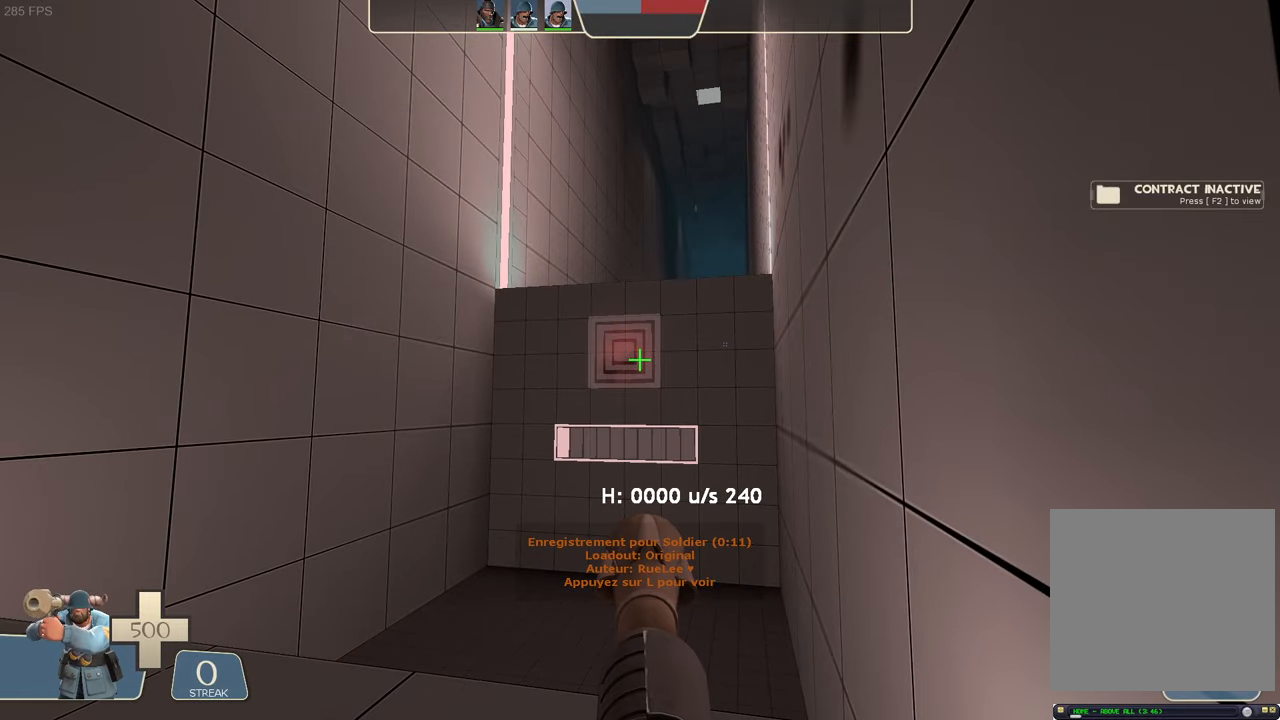
{"dt_ms": 500, "buttons": [], "left_stick": "center", "right_stick": "center", "events": []}
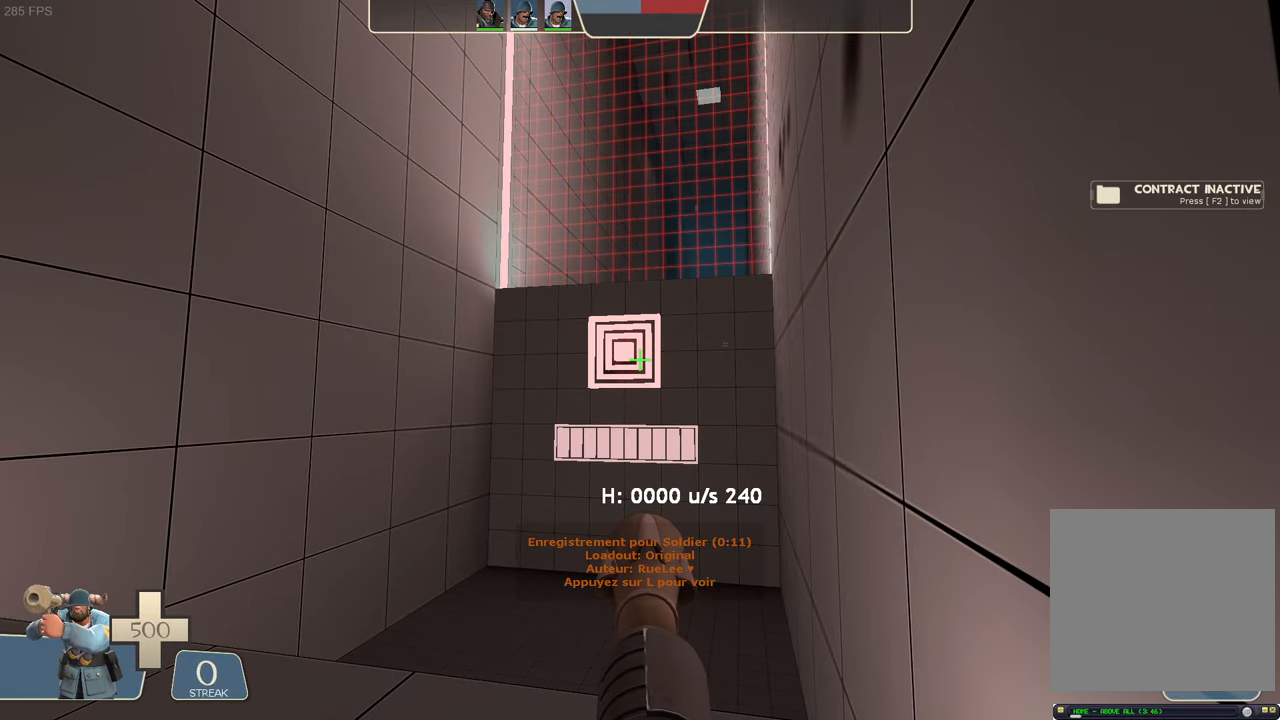
{"dt_ms": 500, "buttons": [], "left_stick": "up-right", "right_stick": "right", "events": [[67, "R2", "down"], [83, "right_stick", "right"], [167, "left_stick", "left"], [200, "R2", "up"], [350, "left_stick", "up-right"]]}
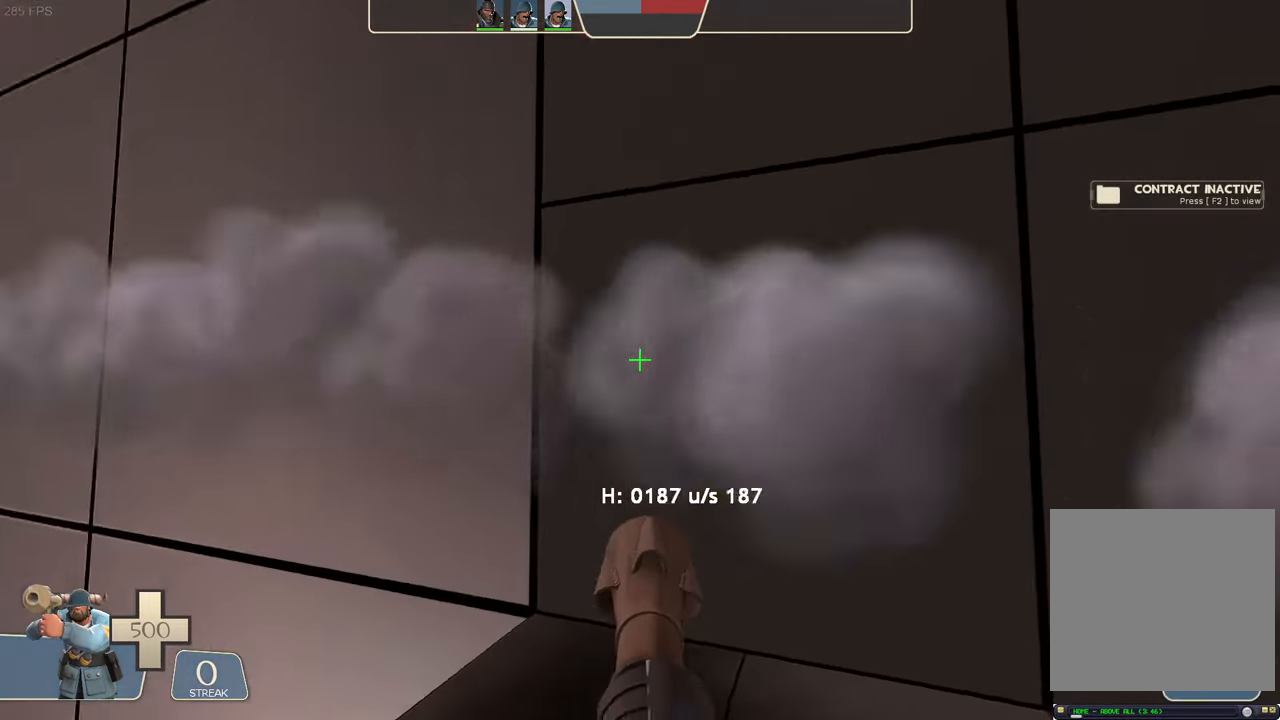
{"dt_ms": 500, "buttons": ["L2", "R2"], "left_stick": "left", "right_stick": "left", "events": [[83, "right_stick", "up-right"], [133, "left_stick", "up-left"], [183, "left_stick", "left"], [350, "L2", "down"], [450, "R2", "down"], [483, "right_stick", "left"]]}
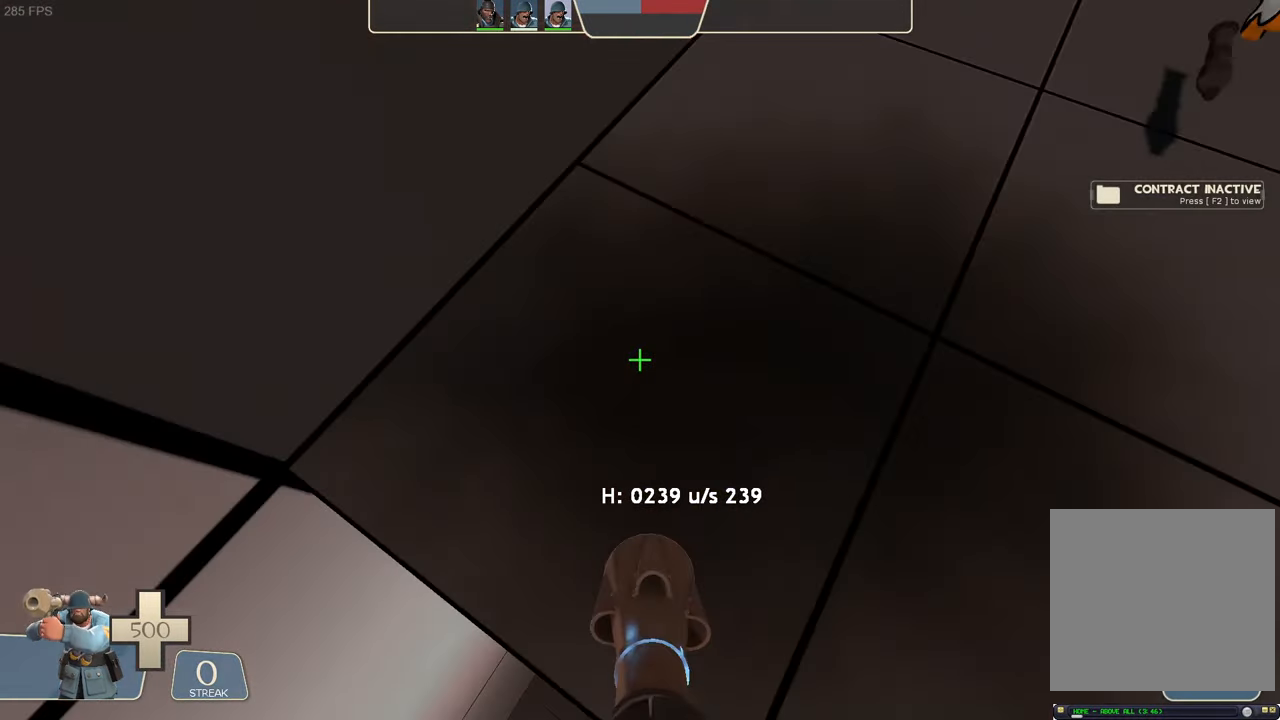
{"dt_ms": 500, "buttons": ["L2"], "left_stick": "up-left", "right_stick": "right", "events": [[233, "left_stick", "up"], [283, "left_stick", "center"], [367, "R2", "up"], [367, "right_stick", "center"], [433, "left_stick", "up-left"], [433, "right_stick", "right"]]}
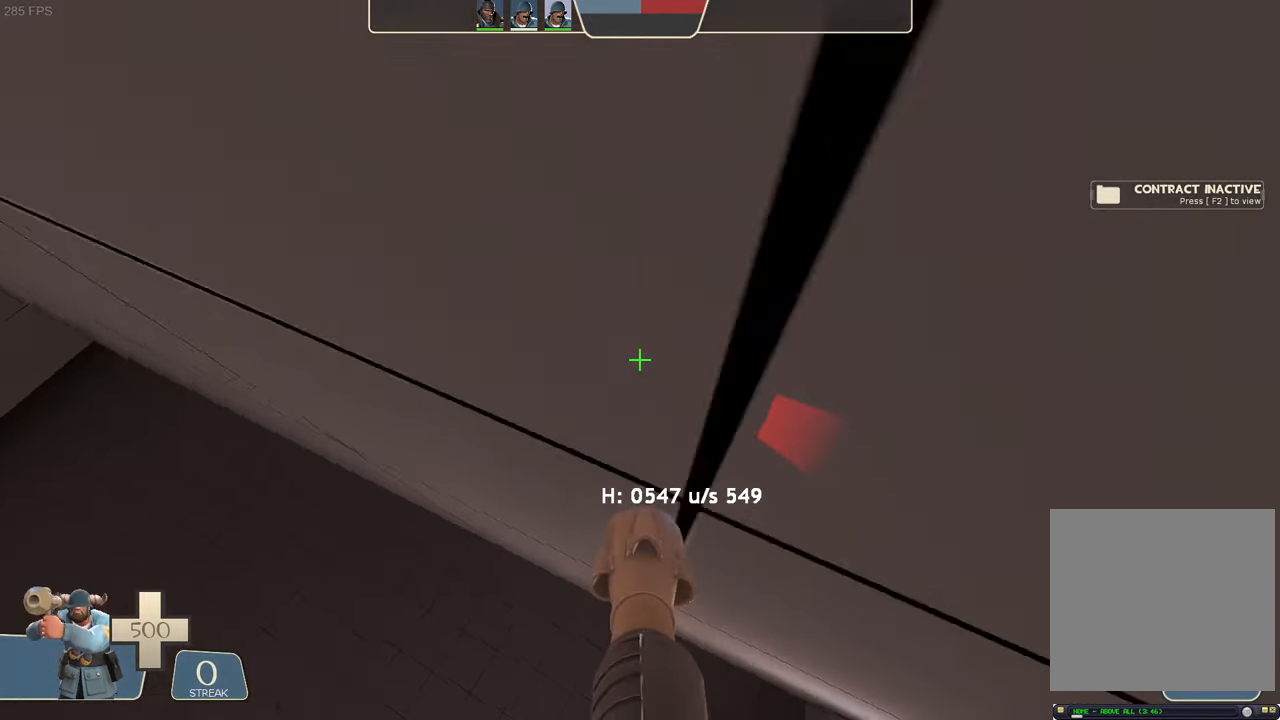
{"dt_ms": 500, "buttons": ["L2", "R2", "DPAD_UP", "DPAD_RIGHT"], "left_stick": "up-left", "right_stick": "left", "events": [[133, "left_stick", "left"], [233, "DPAD_DOWN", "down"], [233, "R2", "down"], [250, "DPAD_DOWN", "up"], [283, "SELECT", "down"], [283, "left_stick", "up-left"], [300, "L2", "up"], [300, "right_stick", "up-left"], [383, "L2", "down"], [400, "DPAD_RIGHT", "down"], [400, "SELECT", "up"], [400, "right_stick", "left"], [450, "DPAD_DOWN", "down"], [500, "DPAD_DOWN", "up"], [500, "DPAD_UP", "down"]]}
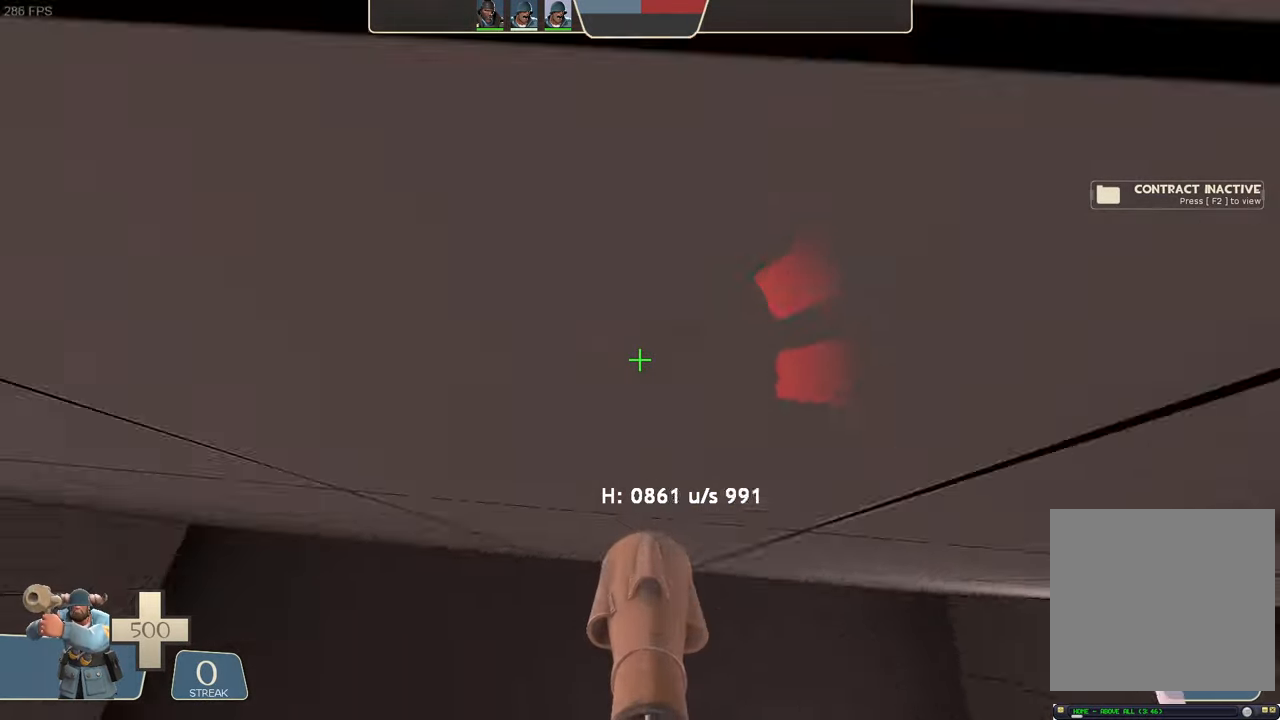
{"dt_ms": 500, "buttons": ["L2"], "left_stick": "left", "right_stick": "right", "events": [[17, "DPAD_RIGHT", "up"], [17, "DPAD_UP", "up"], [17, "left_stick", "center"], [83, "left_stick", "up-right"], [150, "right_stick", "center"], [200, "R2", "up"], [200, "right_stick", "right"], [383, "left_stick", "center"], [483, "left_stick", "left"]]}
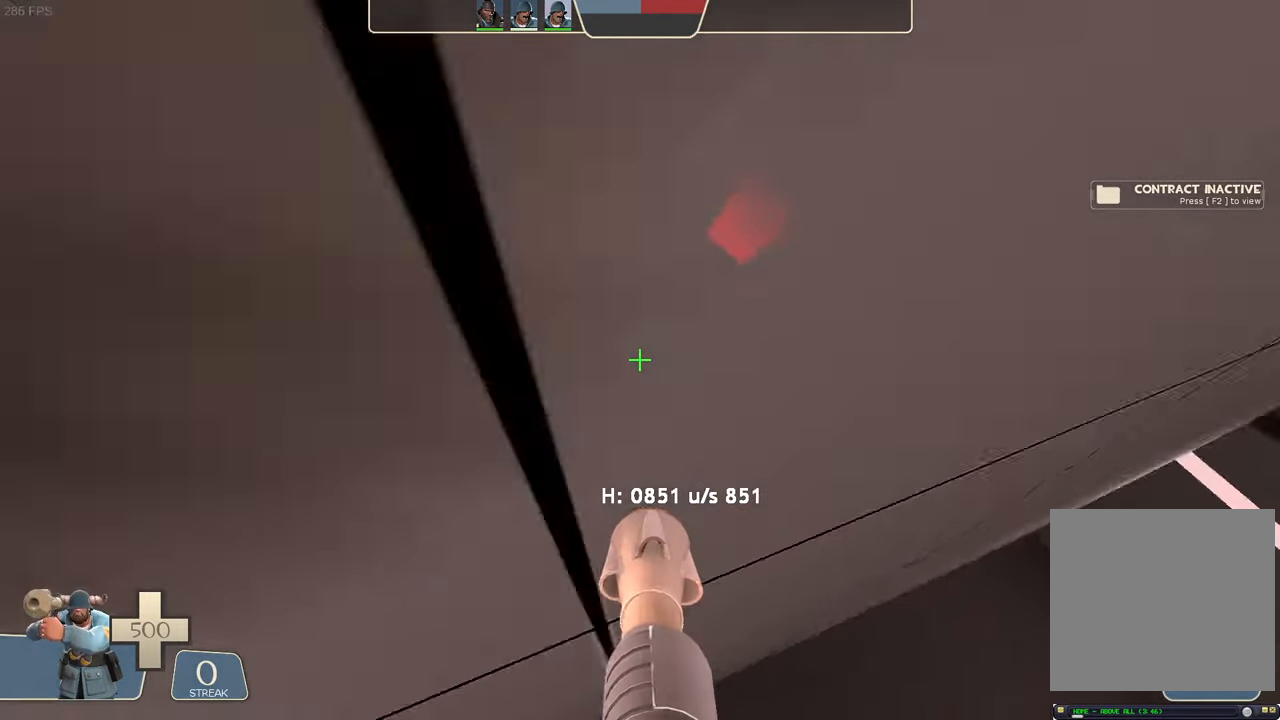
{"dt_ms": 500, "buttons": ["L2", "R2"], "left_stick": "up-right", "right_stick": "left"}
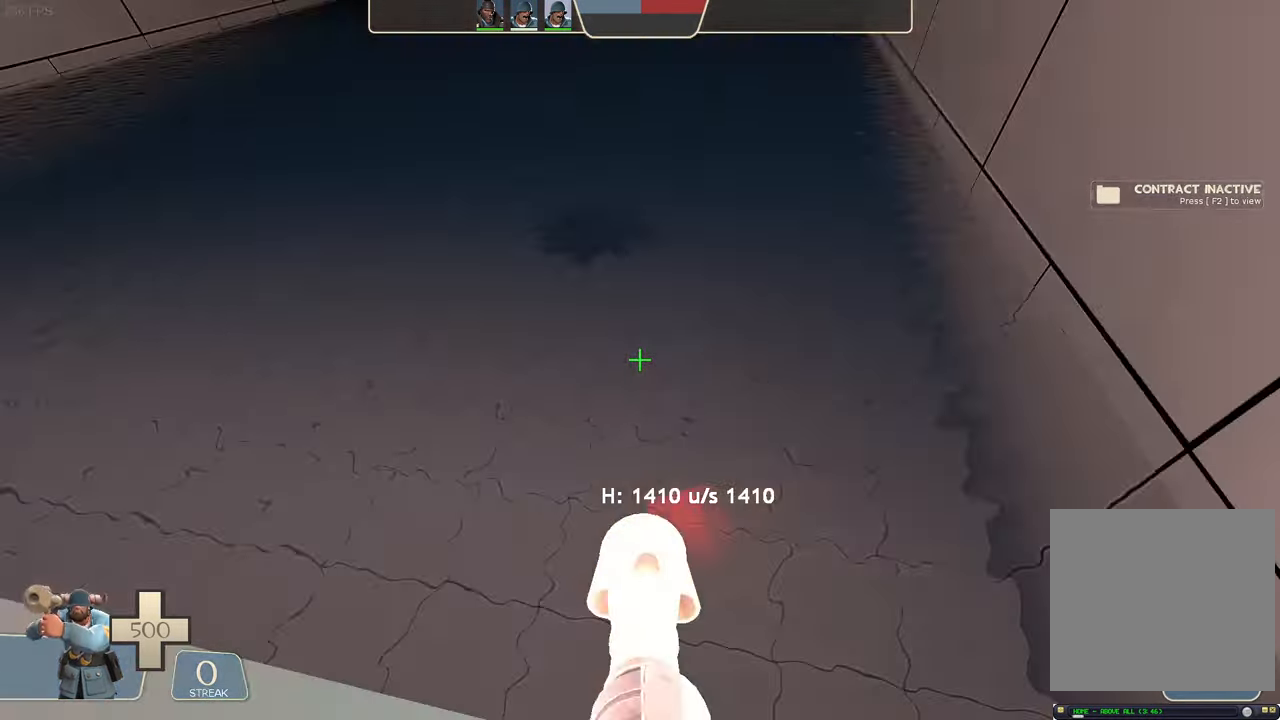
{"dt_ms": 500, "buttons": ["L2"], "left_stick": "right", "right_stick": "down-right", "events": [[33, "left_stick", "center"], [50, "right_stick", "center"], [117, "left_stick", "right"], [133, "R2", "up"], [167, "right_stick", "right"], [417, "right_stick", "down-right"]]}
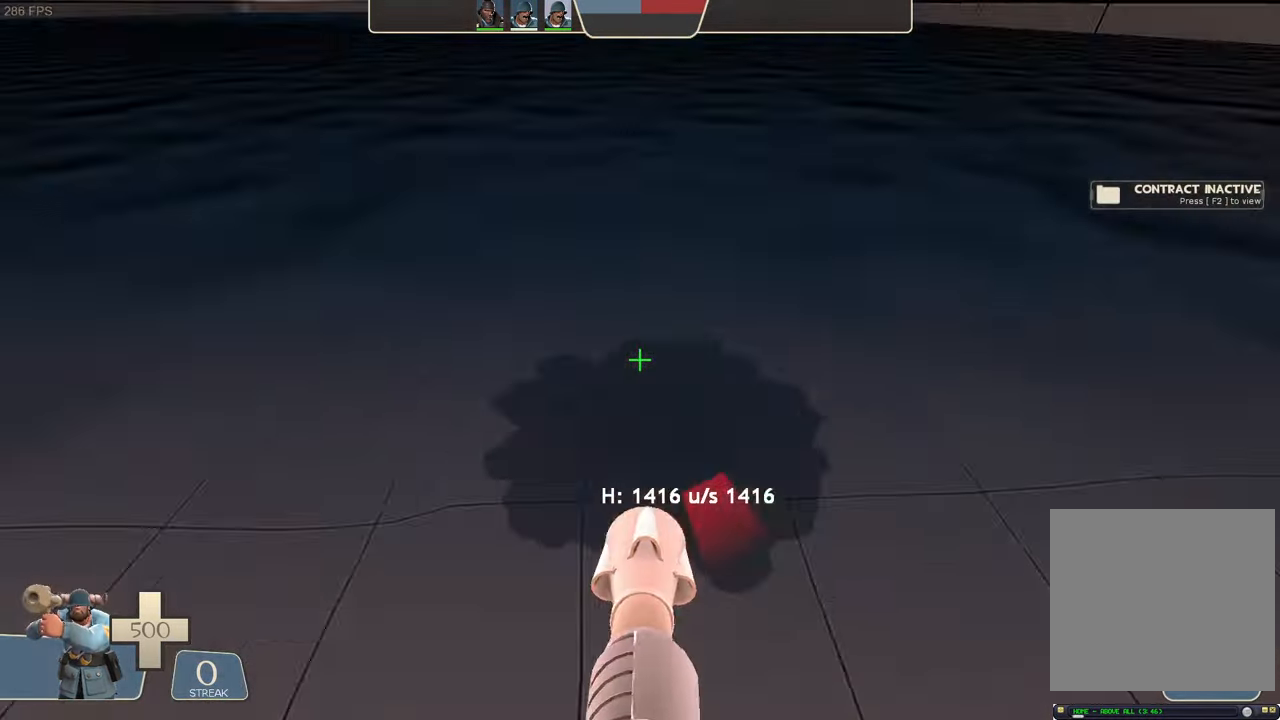
{"dt_ms": 500, "buttons": ["L2"], "left_stick": "up-left", "right_stick": "up-left", "events": [[133, "right_stick", "center"], [167, "X", "down"], [217, "left_stick", "center"], [417, "X", "up"], [500, "left_stick", "up-left"], [500, "right_stick", "up-left"]]}
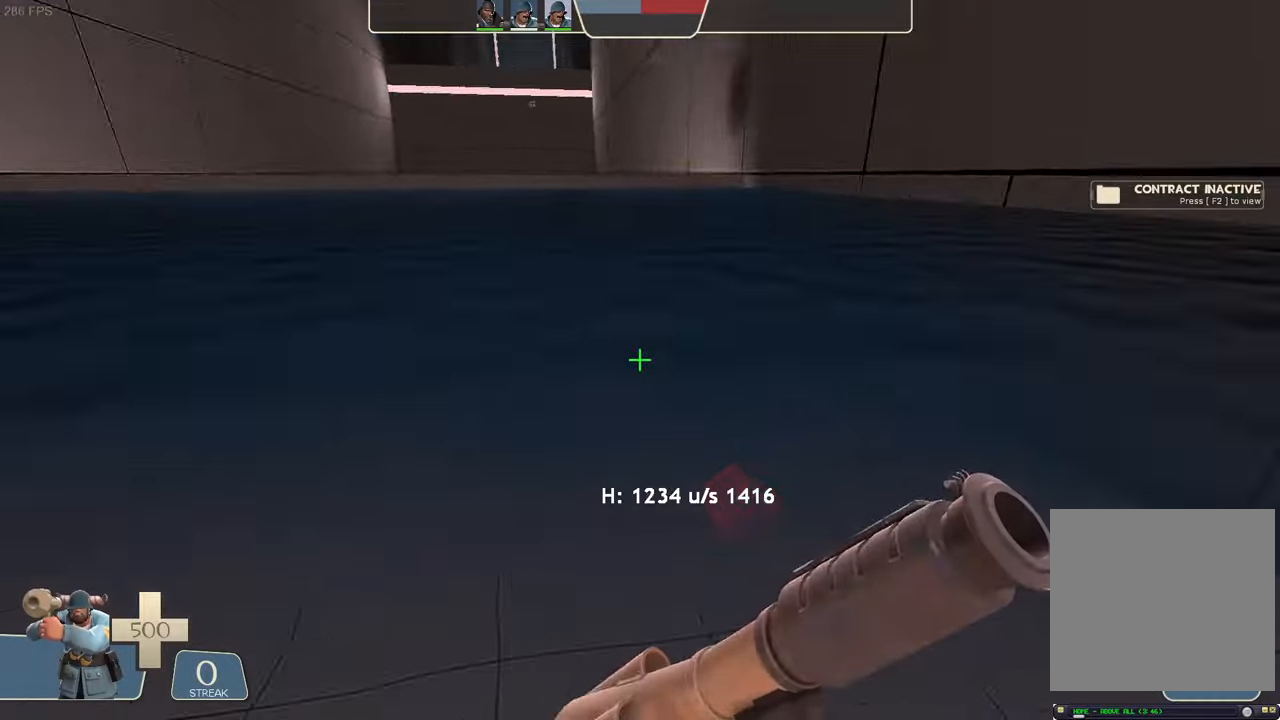
{"dt_ms": 500, "buttons": ["L2", "R2"], "left_stick": "up", "right_stick": "down", "events": [[17, "right_stick", "up"], [267, "left_stick", "center"], [300, "R2", "down"], [300, "right_stick", "center"], [317, "left_stick", "up"], [350, "right_stick", "down"]]}
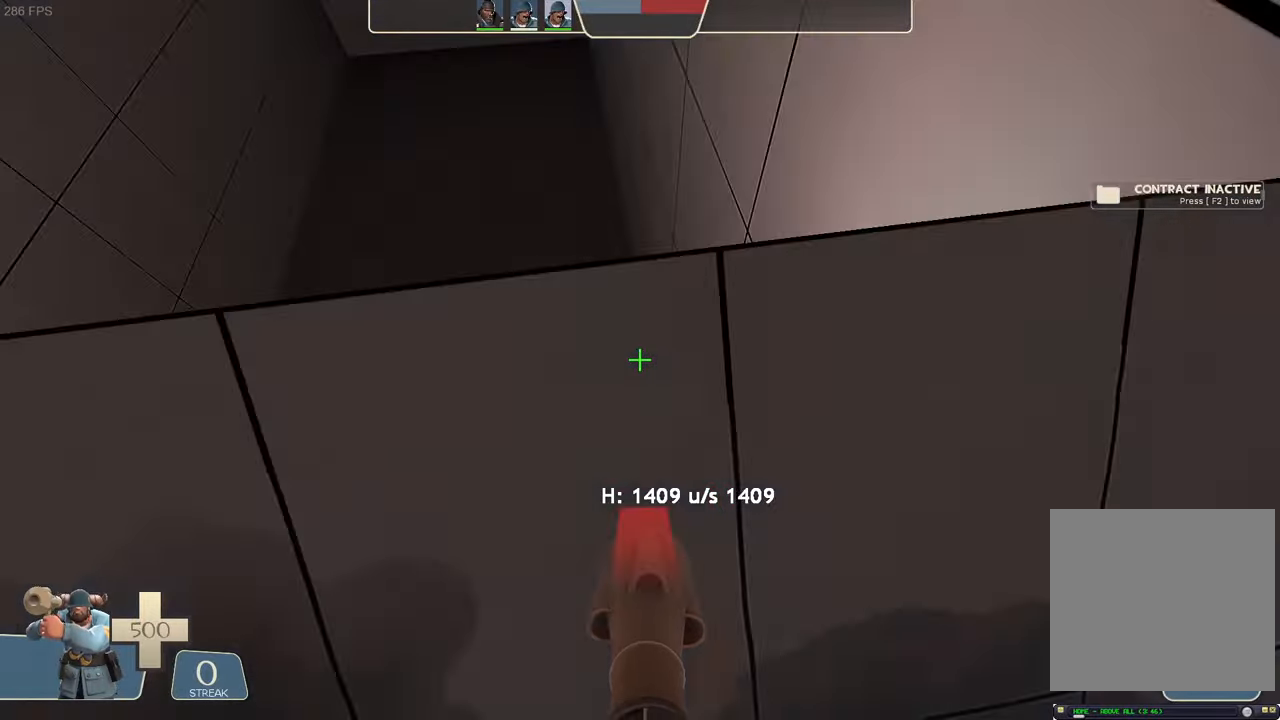
{"dt_ms": 500, "buttons": ["L2"], "left_stick": "up-left", "right_stick": "right", "events": [[17, "left_stick", "up-right"], [100, "X", "down"], [100, "right_stick", "center"], [117, "R2", "up"], [217, "X", "up"], [317, "left_stick", "center"], [317, "right_stick", "up-right"], [434, "right_stick", "right"], [467, "left_stick", "up-left"]]}
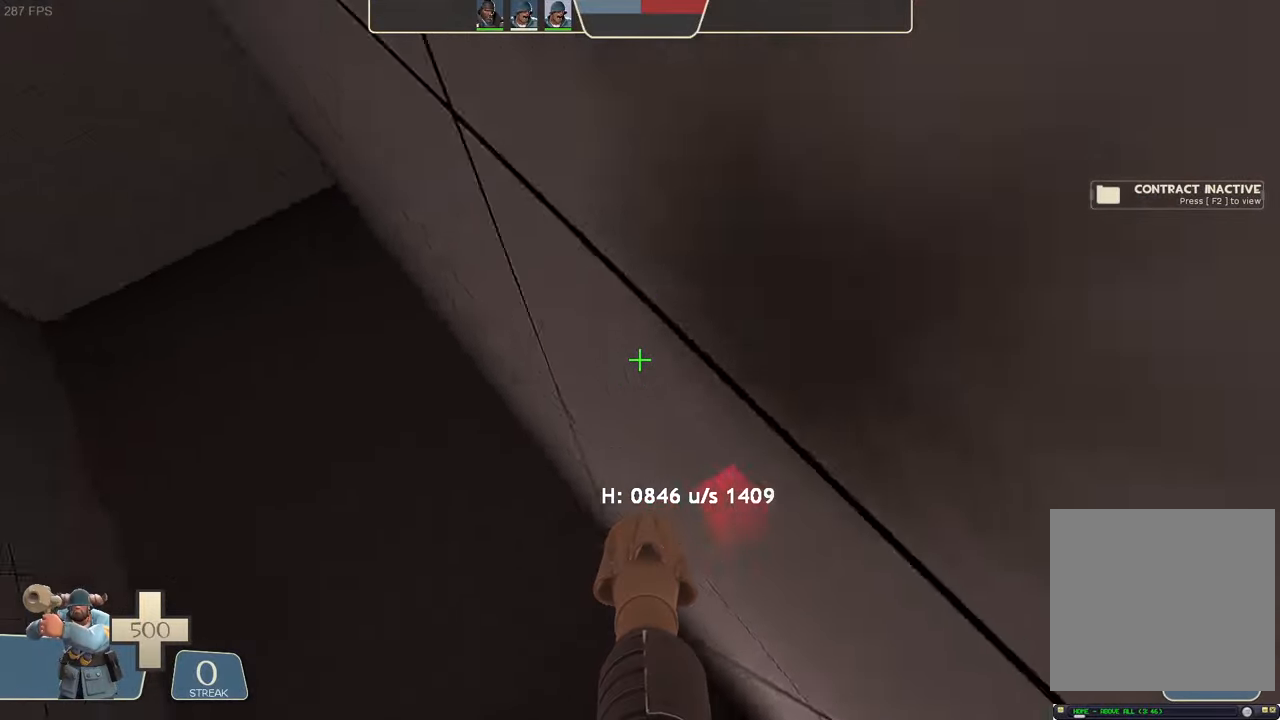
{"dt_ms": 500, "buttons": ["L2", "R2"], "left_stick": "up-right", "right_stick": "center", "events": [[100, "R2", "down"], [134, "DPAD_DOWN", "down"], [134, "right_stick", "up-right"], [150, "DPAD_UP", "down"], [167, "SELECT", "down"], [184, "right_stick", "up-left"], [200, "DPAD_DOWN", "up"], [200, "DPAD_UP", "up"], [217, "SELECT", "up"], [250, "right_stick", "left"], [284, "left_stick", "up-right"], [467, "right_stick", "center"]]}
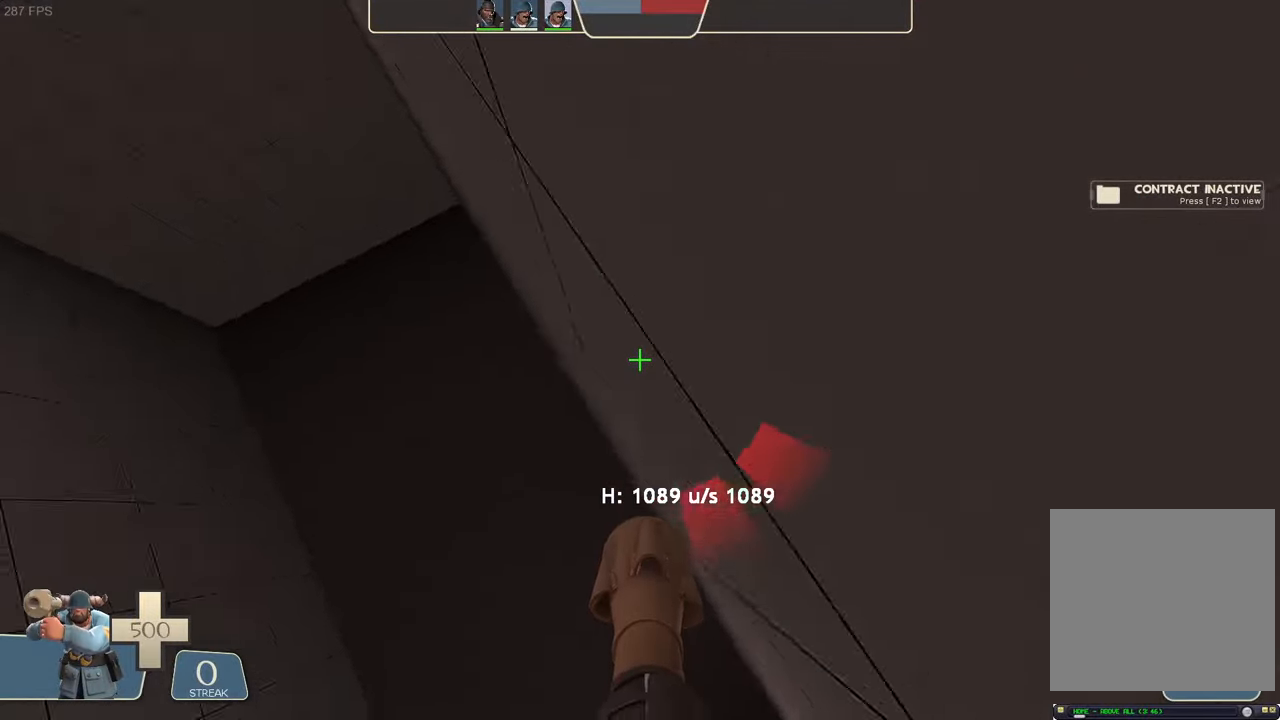
{"dt_ms": 500, "buttons": ["X", "L2", "R2"], "left_stick": "left", "right_stick": "left", "events": [[17, "R2", "up"], [34, "right_stick", "right"], [267, "left_stick", "left"], [367, "B", "down"], [384, "B", "up"], [384, "X", "down"], [417, "HOME", "down"], [434, "R2", "down"], [450, "right_stick", "left"], [484, "A", "down"], [500, "A", "up"], [500, "HOME", "up"]]}
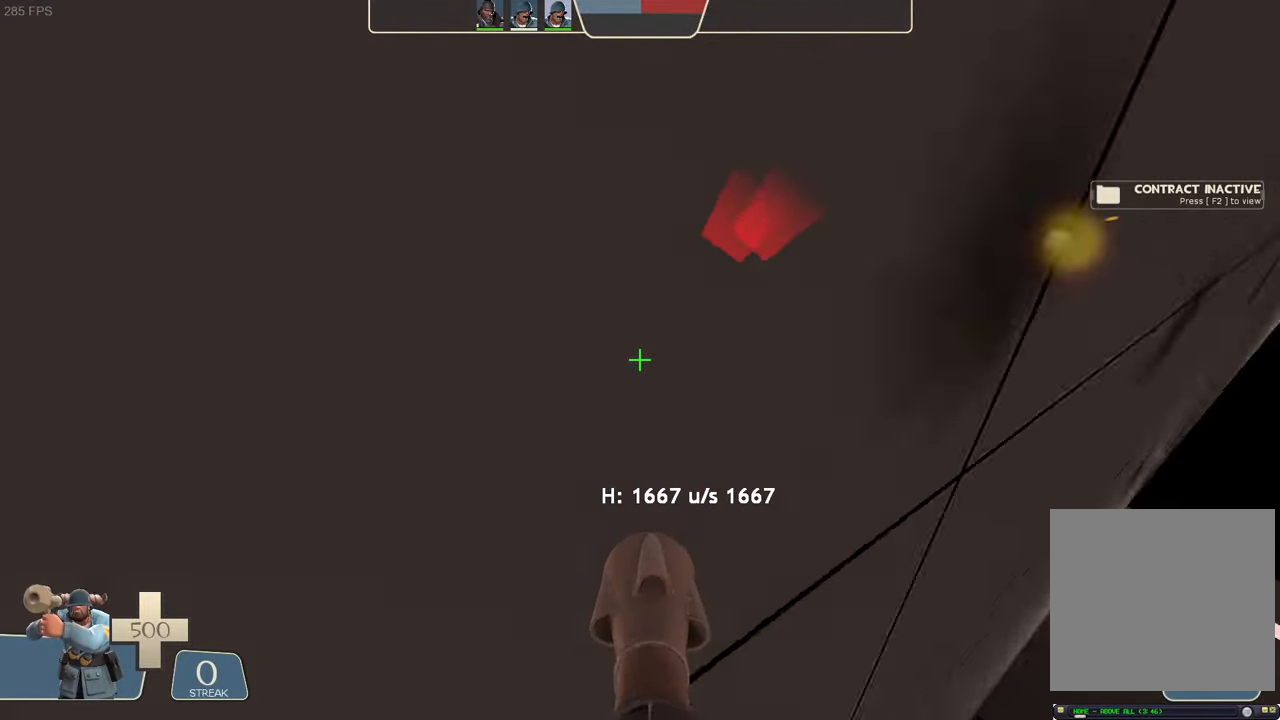
{"dt_ms": 500, "buttons": ["L2", "R2"], "left_stick": "right", "right_stick": "center", "events": [[17, "B", "down"], [17, "X", "up"], [67, "B", "up"], [284, "left_stick", "up-right"], [400, "right_stick", "center"], [500, "left_stick", "right"]]}
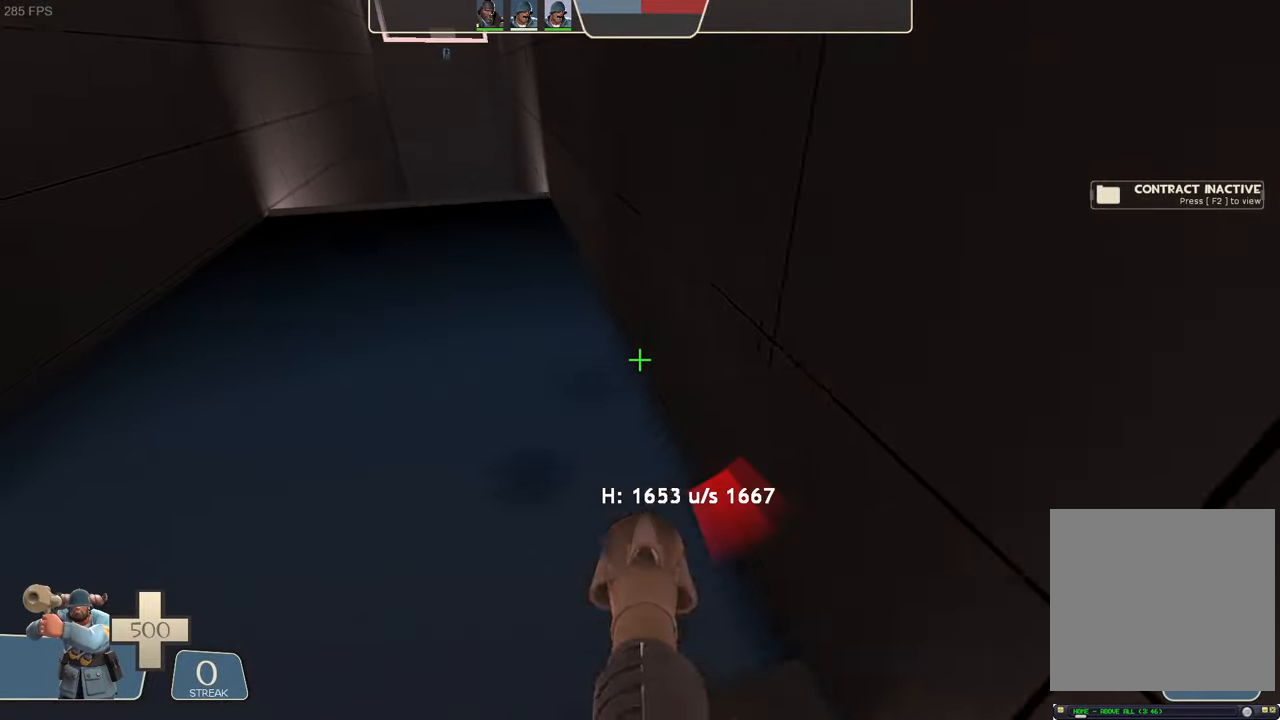
{"dt_ms": 500, "buttons": ["L2"], "left_stick": "up-right", "right_stick": "down", "events": [[17, "R2", "up"], [117, "right_stick", "up"], [167, "left_stick", "up"], [234, "left_stick", "up-left"], [284, "right_stick", "center"], [367, "right_stick", "down-left"], [450, "left_stick", "up-right"], [500, "right_stick", "down"]]}
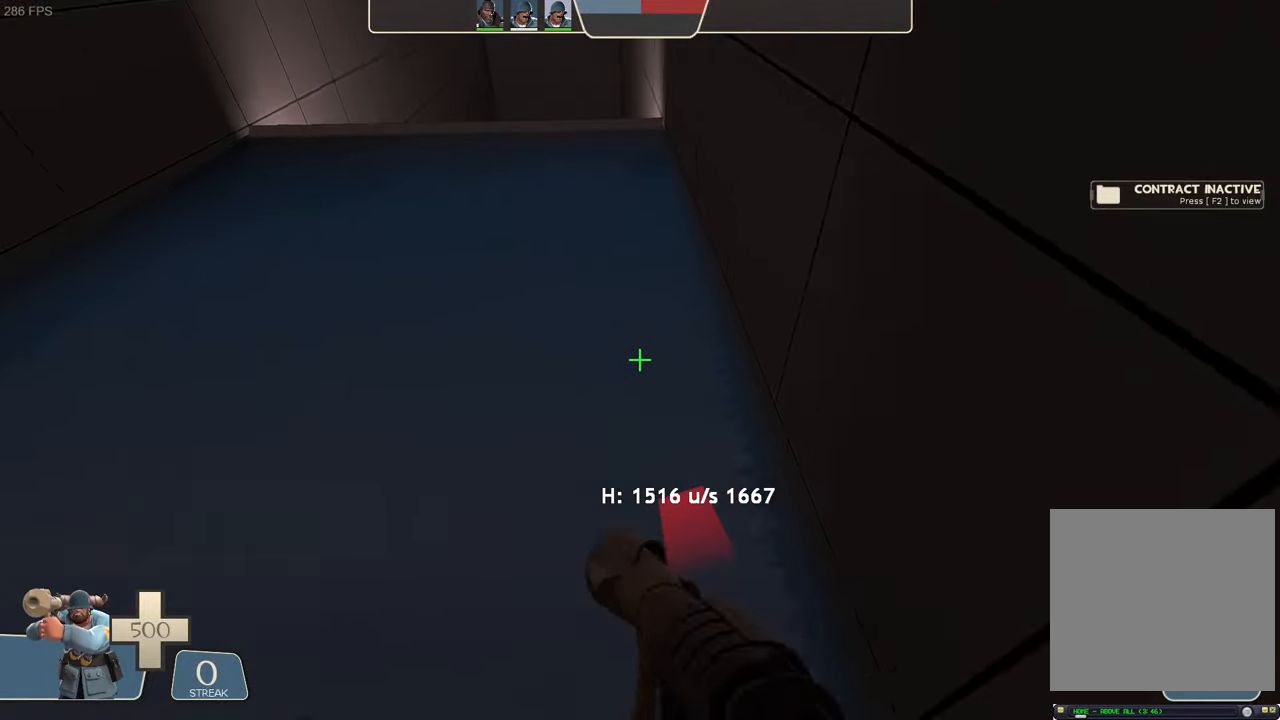
{"dt_ms": 500, "buttons": ["L2"], "left_stick": "up-left", "right_stick": "center", "events": [[84, "left_stick", "center"], [117, "right_stick", "center"], [417, "left_stick", "up-left"]]}
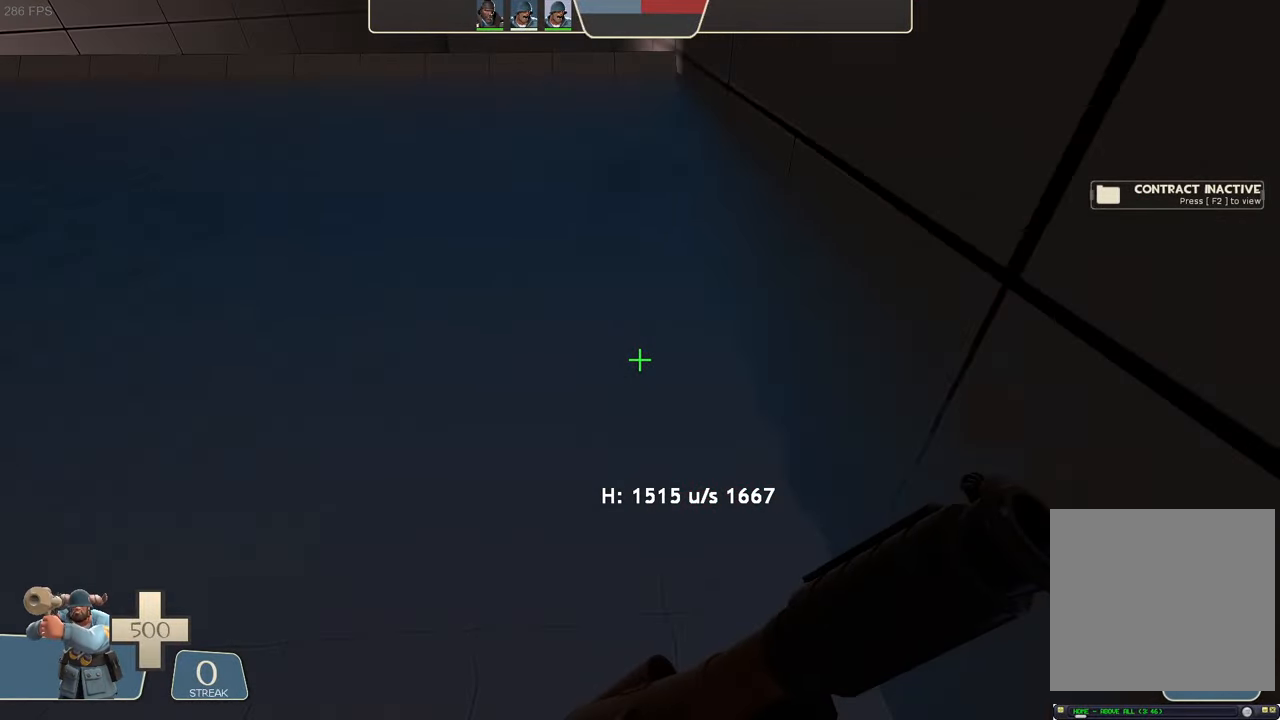
{"dt_ms": 1000, "buttons": ["L2"], "left_stick": "left", "right_stick": "up-right"}
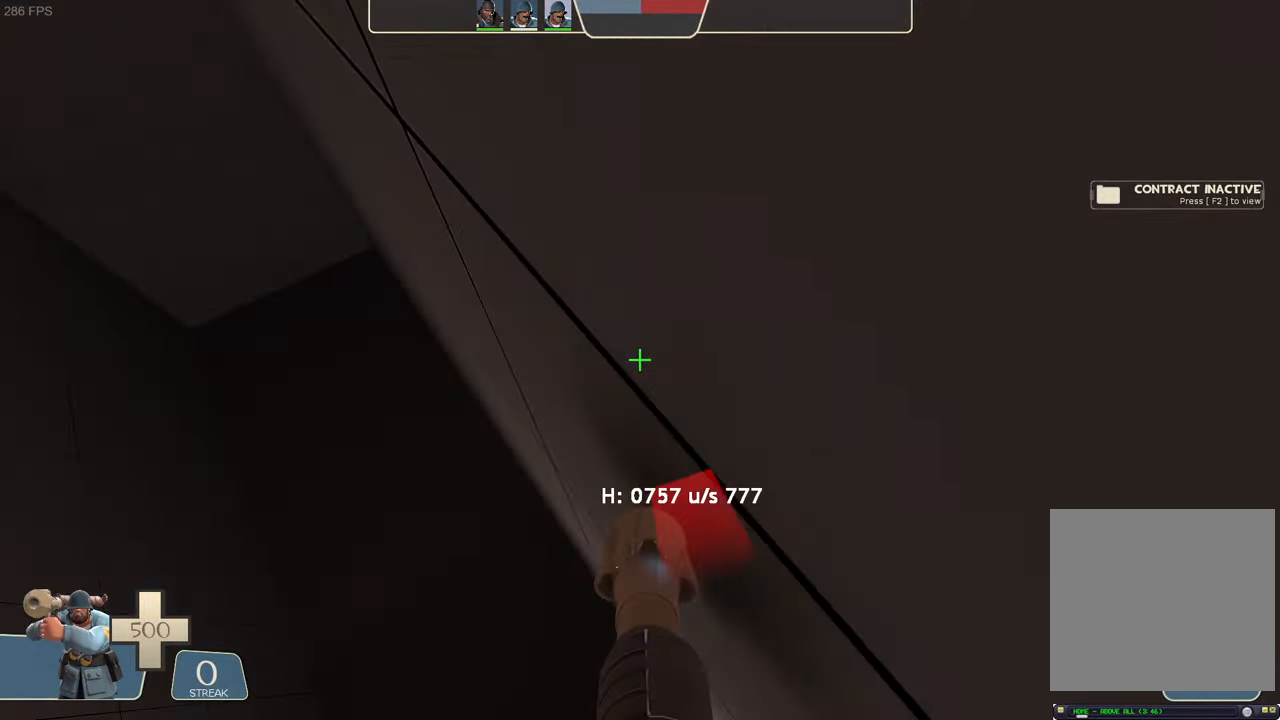
{"dt_ms": 500, "buttons": ["L2", "R2"], "left_stick": "up-right", "right_stick": "left", "events": [[17, "right_stick", "right"], [184, "R2", "down"], [184, "left_stick", "up-left"], [266, "left_stick", "center"], [266, "right_stick", "left"], [333, "left_stick", "up"], [433, "left_stick", "up-right"]]}
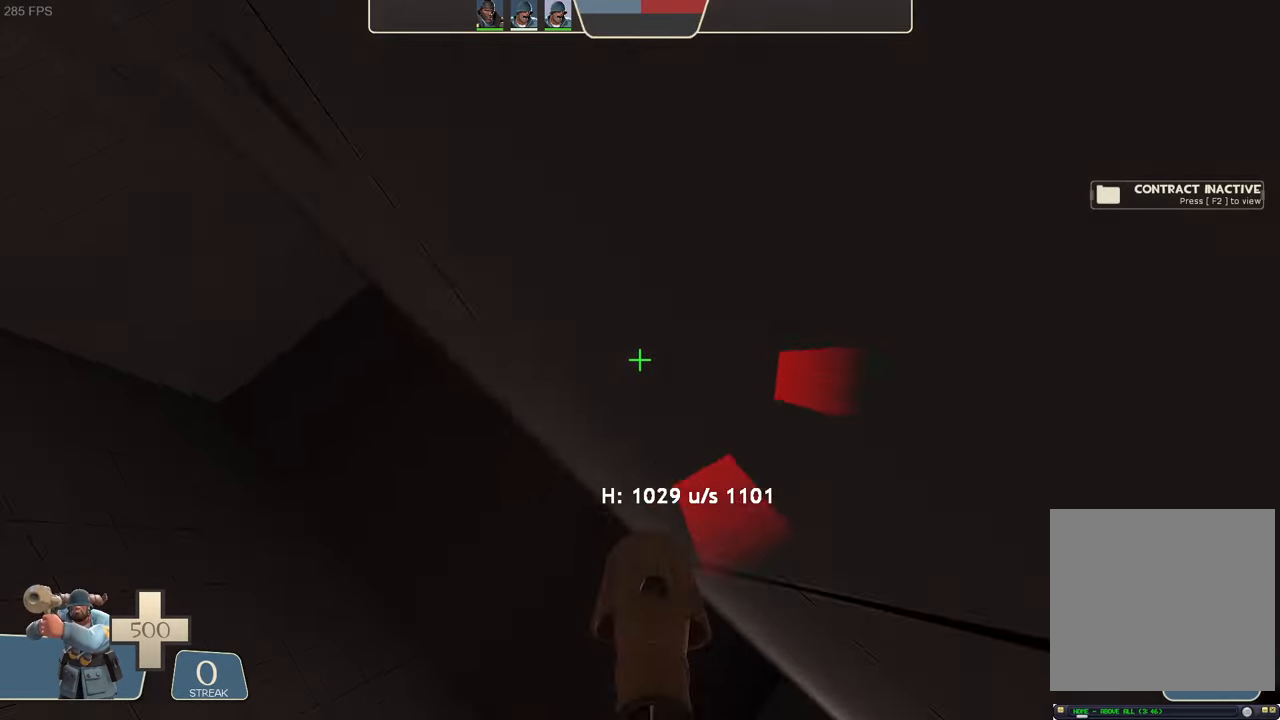
{"dt_ms": 500, "buttons": ["L2"], "left_stick": "left", "right_stick": "down-right", "events": [[83, "right_stick", "center"], [133, "R2", "up"], [133, "right_stick", "right"], [283, "left_stick", "up-left"], [350, "left_stick", "left"], [366, "right_stick", "down-right"]]}
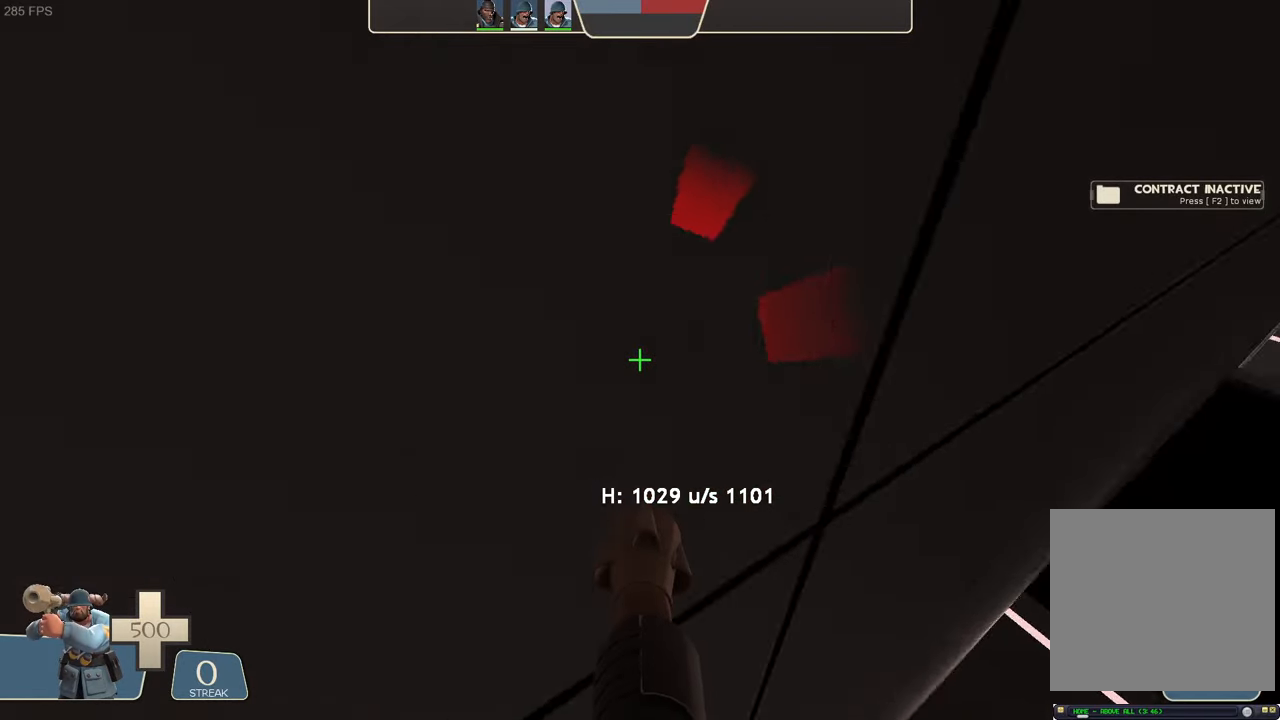
{"dt_ms": 500, "buttons": ["L2", "R2"], "left_stick": "center", "right_stick": "center", "events": [[16, "R2", "down"], [33, "right_stick", "left"], [433, "left_stick", "center"], [500, "right_stick", "center"]]}
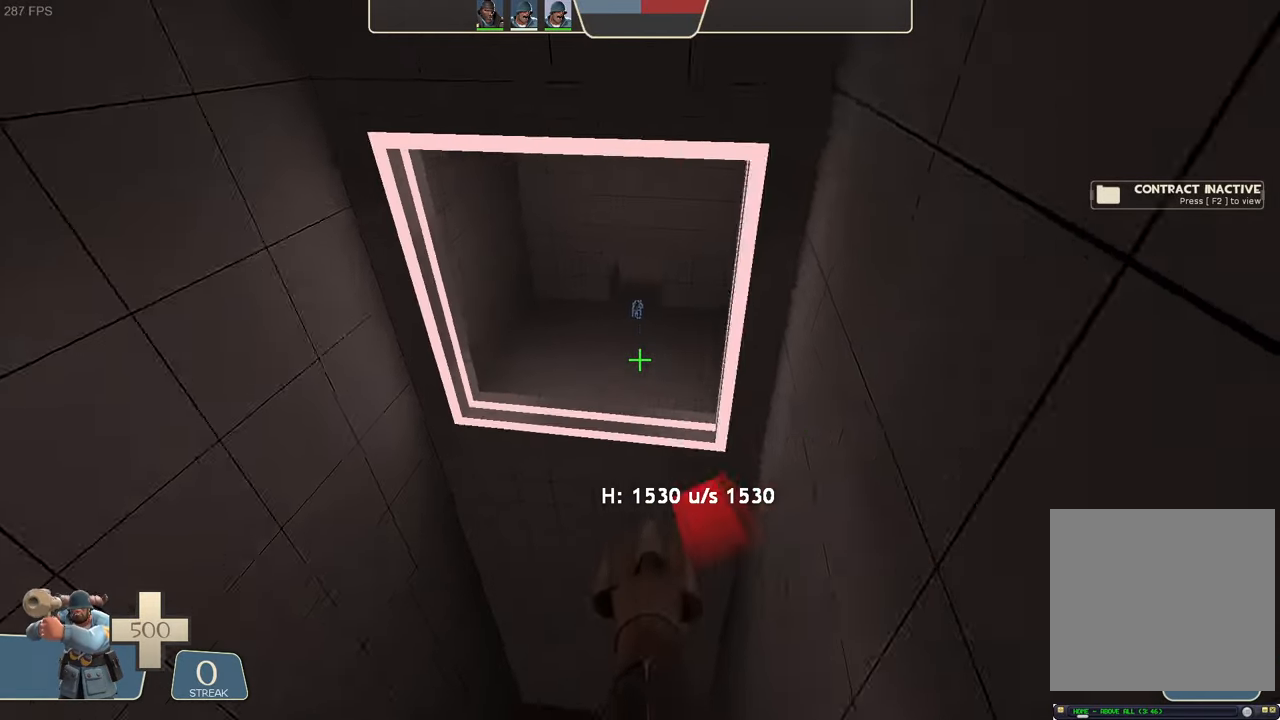
{"dt_ms": 500, "buttons": ["L2"], "left_stick": "up-right", "right_stick": "center", "events": [[66, "R2", "up"], [66, "left_stick", "up-right"], [150, "left_stick", "right"], [250, "left_stick", "center"], [483, "left_stick", "up-right"]]}
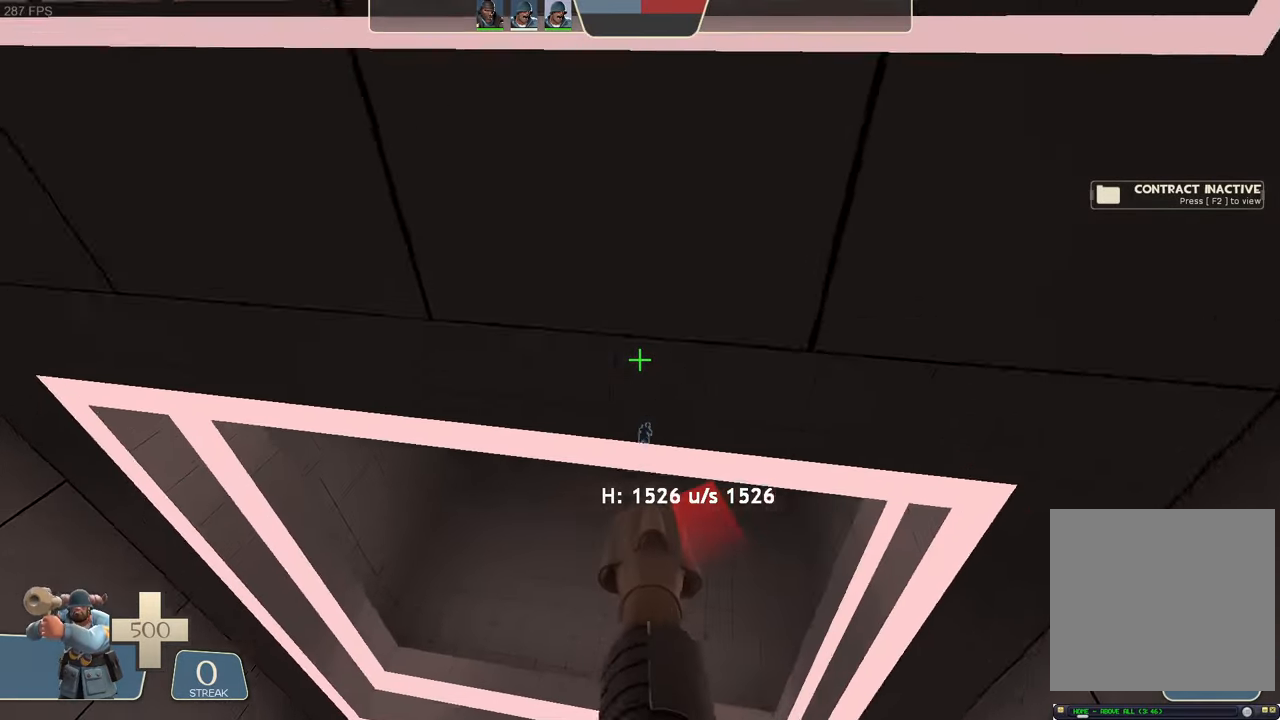
{"dt_ms": 500, "buttons": ["L2"], "left_stick": "up-left", "right_stick": "up", "events": [[183, "right_stick", "down"], [300, "left_stick", "up"], [400, "right_stick", "center"], [433, "left_stick", "up-left"], [466, "right_stick", "up"]]}
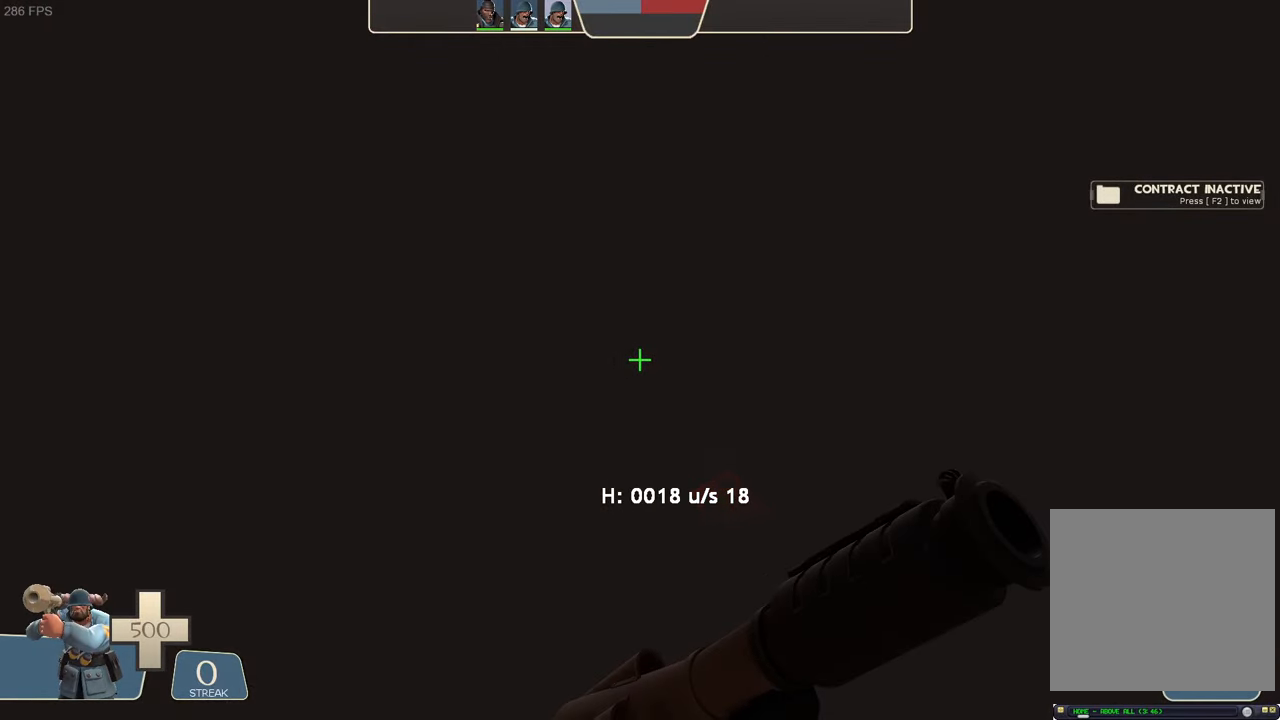
{"dt_ms": 500, "buttons": ["L2"], "left_stick": "up-right", "right_stick": "up"}
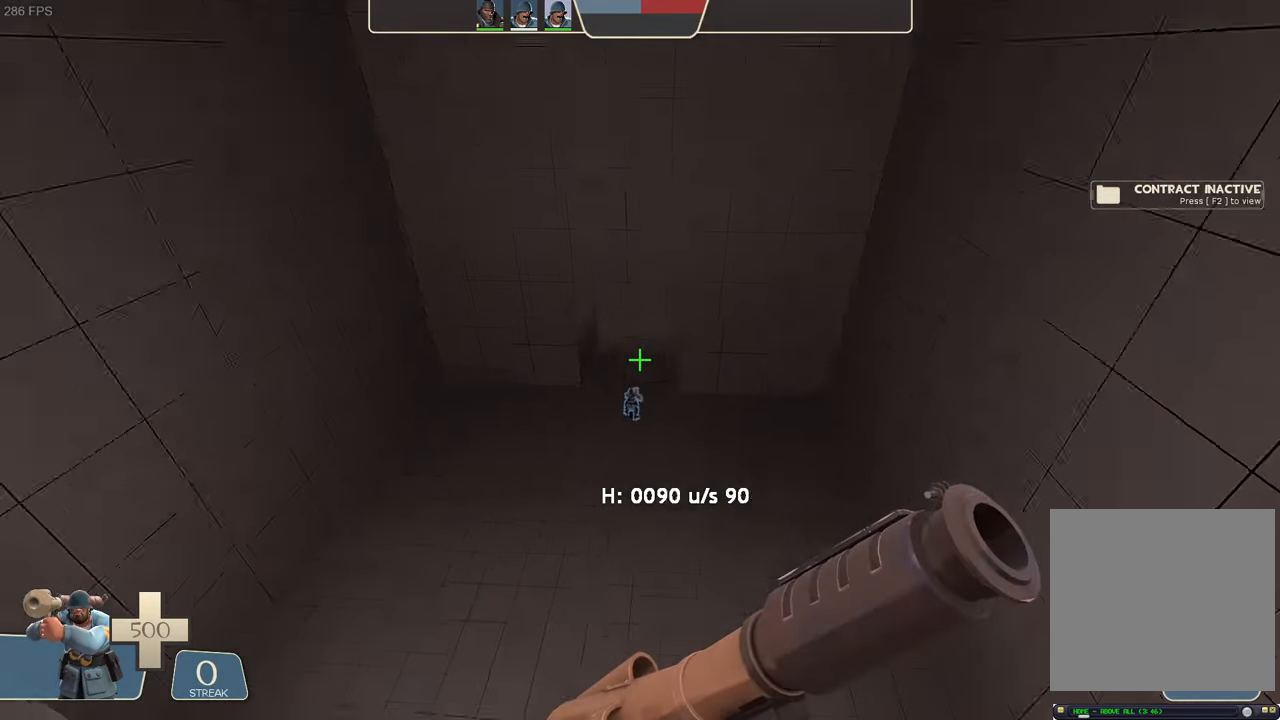
{"dt_ms": 500, "buttons": ["L2"], "left_stick": "center", "right_stick": "center", "events": [[100, "right_stick", "right"], [116, "left_stick", "up-left"], [233, "right_stick", "left"], [450, "right_stick", "center"], [500, "left_stick", "center"]]}
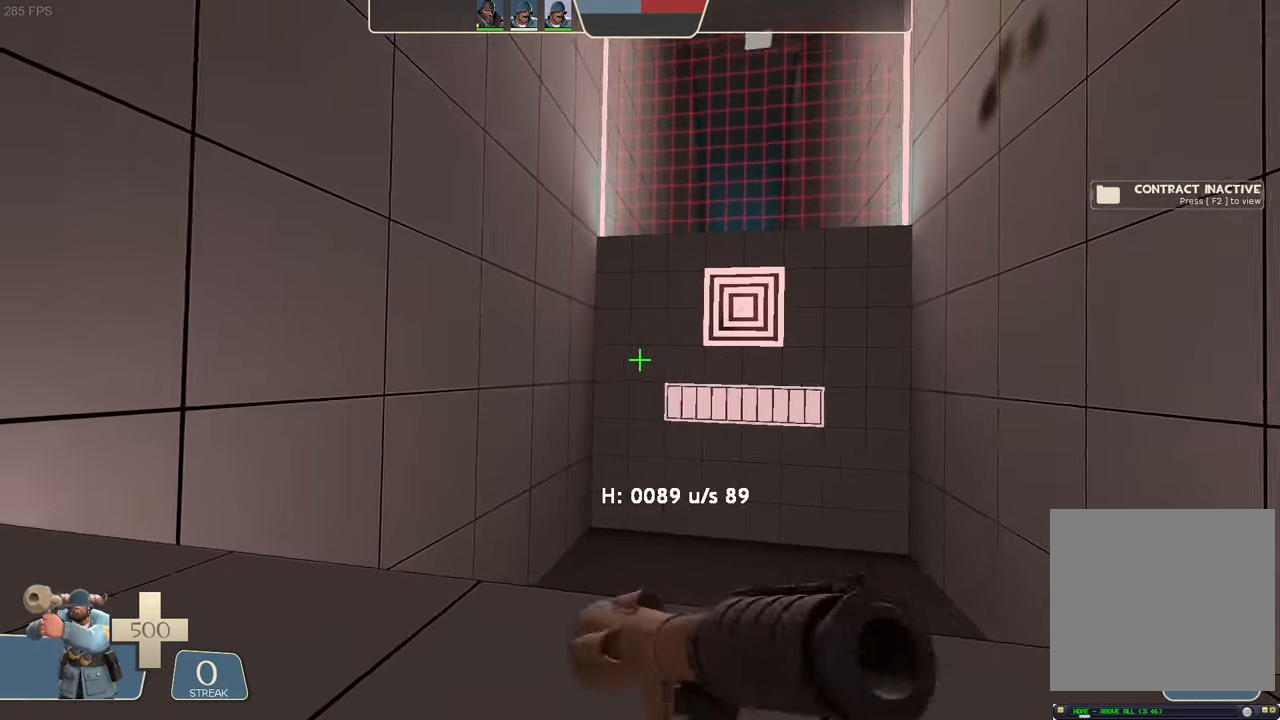
{"dt_ms": 500, "buttons": [], "left_stick": "center", "right_stick": "center", "events": [[16, "right_stick", "right"], [50, "L2", "up"], [116, "right_stick", "center"]]}
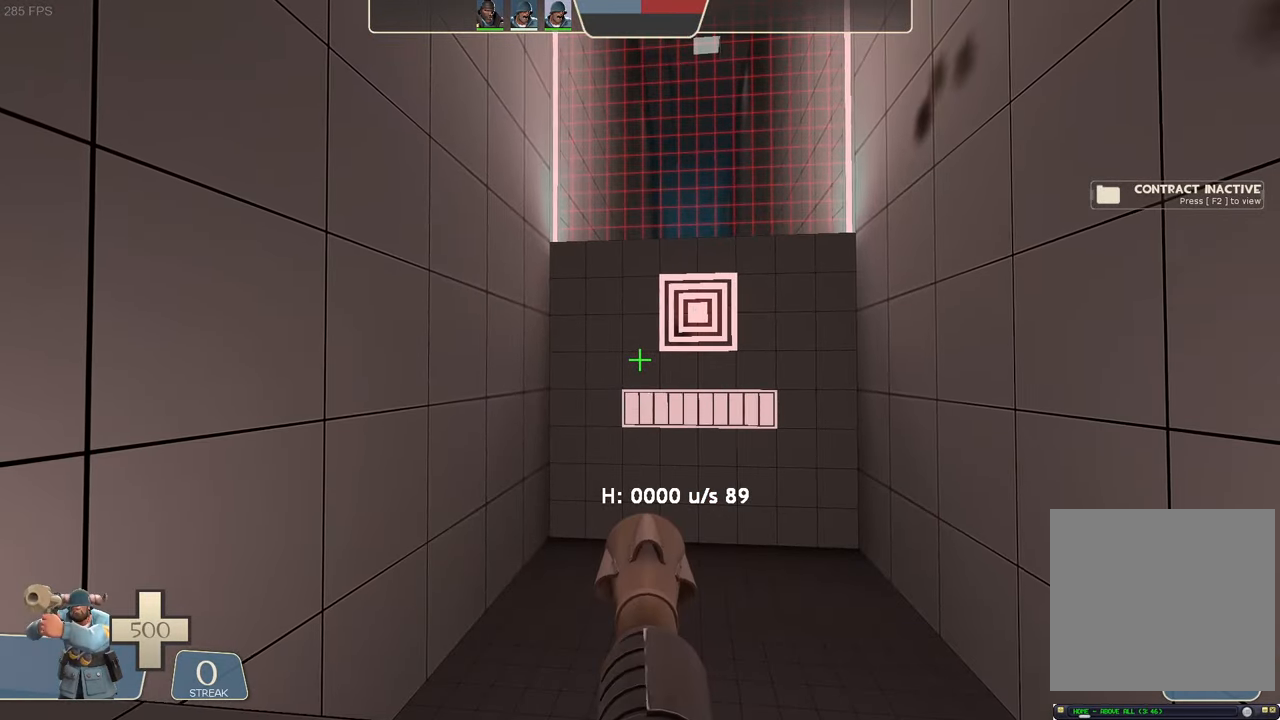
{"dt_ms": 500, "buttons": ["Y", "R2"], "left_stick": "right", "right_stick": "center", "events": [[33, "left_stick", "down-right"], [166, "left_stick", "right"], [316, "Y", "down"], [400, "R2", "down"]]}
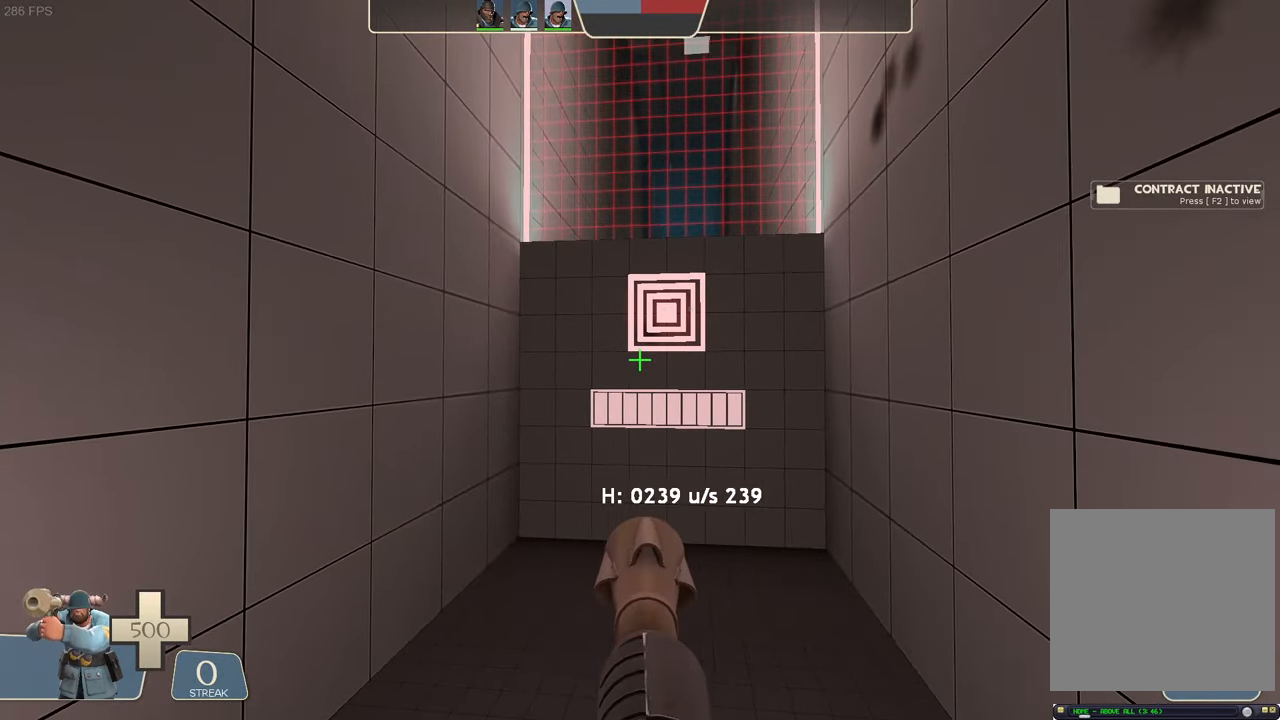
{"dt_ms": 500, "buttons": [], "left_stick": "right", "right_stick": "right", "events": [[16, "R2", "up"], [16, "Y", "up"], [183, "left_stick", "down-right"], [200, "right_stick", "down"], [266, "right_stick", "center"], [283, "R2", "down"], [316, "right_stick", "up-right"], [366, "DPAD_RIGHT", "down"], [383, "DPAD_RIGHT", "up"], [416, "right_stick", "center"], [466, "right_stick", "right"], [483, "R2", "up"], [483, "left_stick", "right"]]}
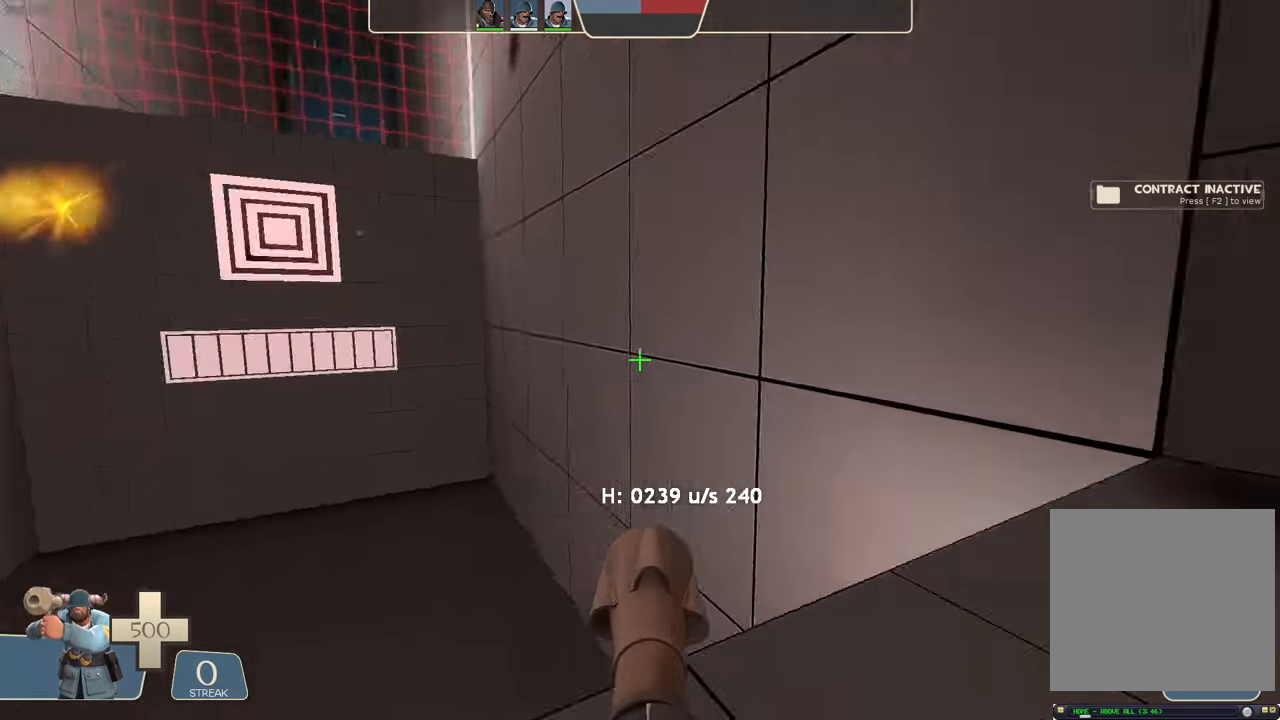
{"dt_ms": 500, "buttons": [], "left_stick": "up", "right_stick": "center", "events": [[116, "left_stick", "up-right"], [166, "right_stick", "center"], [233, "right_stick", "right"], [283, "left_stick", "up-left"], [367, "right_stick", "center"], [467, "left_stick", "up"]]}
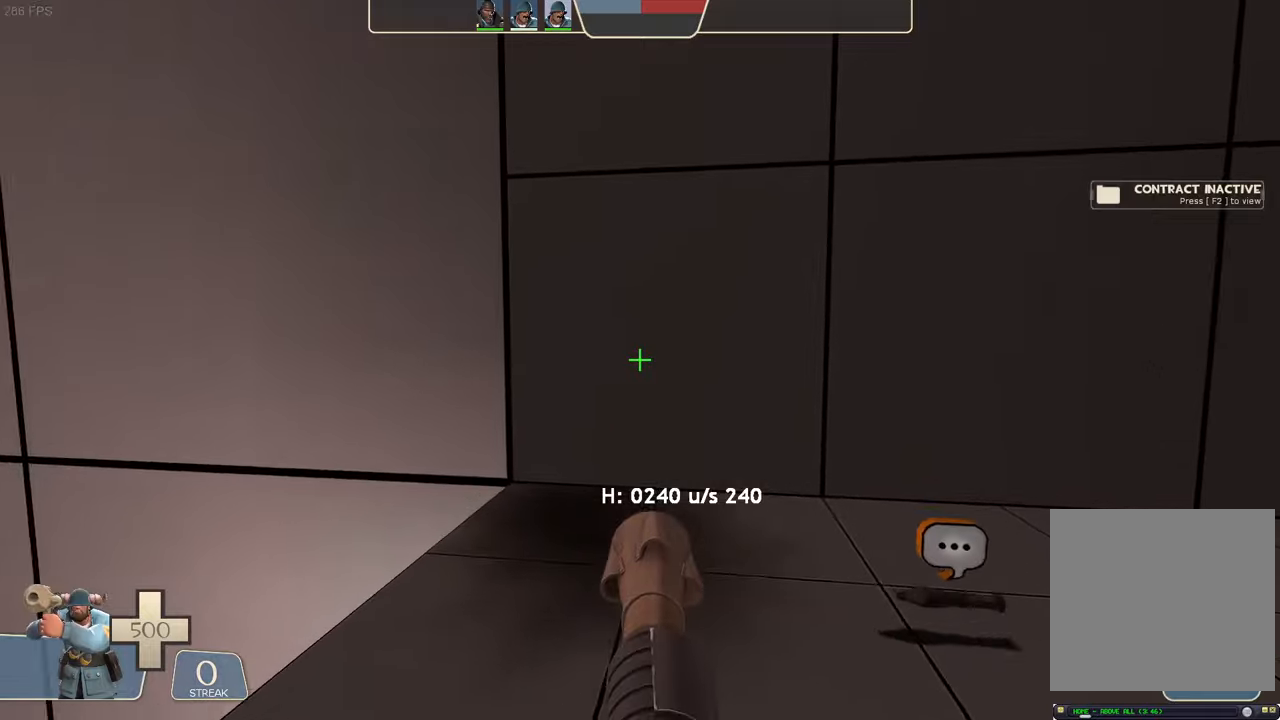
{"dt_ms": 500, "buttons": ["L2"], "left_stick": "down-left", "right_stick": "up-right", "events": [[17, "right_stick", "right"], [217, "right_stick", "up-right"], [333, "left_stick", "left"], [383, "left_stick", "down-left"], [467, "L2", "down"]]}
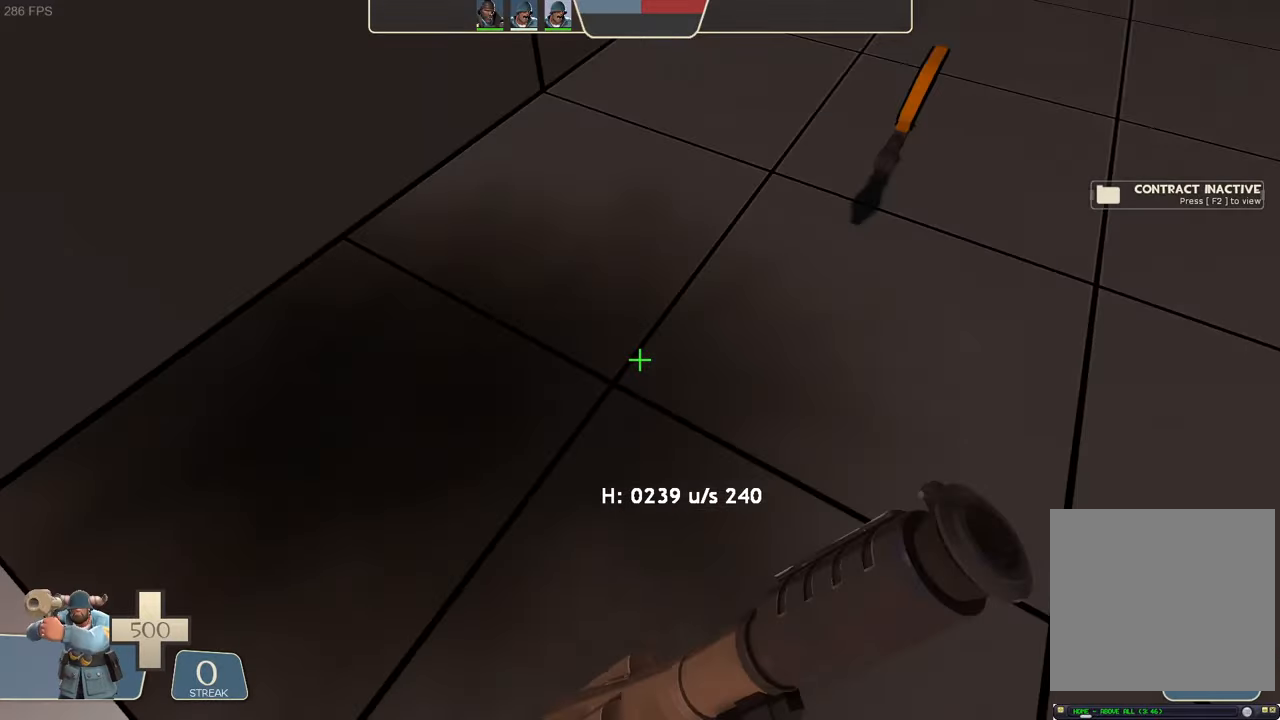
{"dt_ms": 500, "buttons": ["L2"], "left_stick": "center", "right_stick": "center", "events": [[17, "left_stick", "center"], [50, "R2", "down"], [67, "left_stick", "left"], [67, "right_stick", "left"], [367, "left_stick", "center"], [483, "R2", "up"], [483, "right_stick", "center"]]}